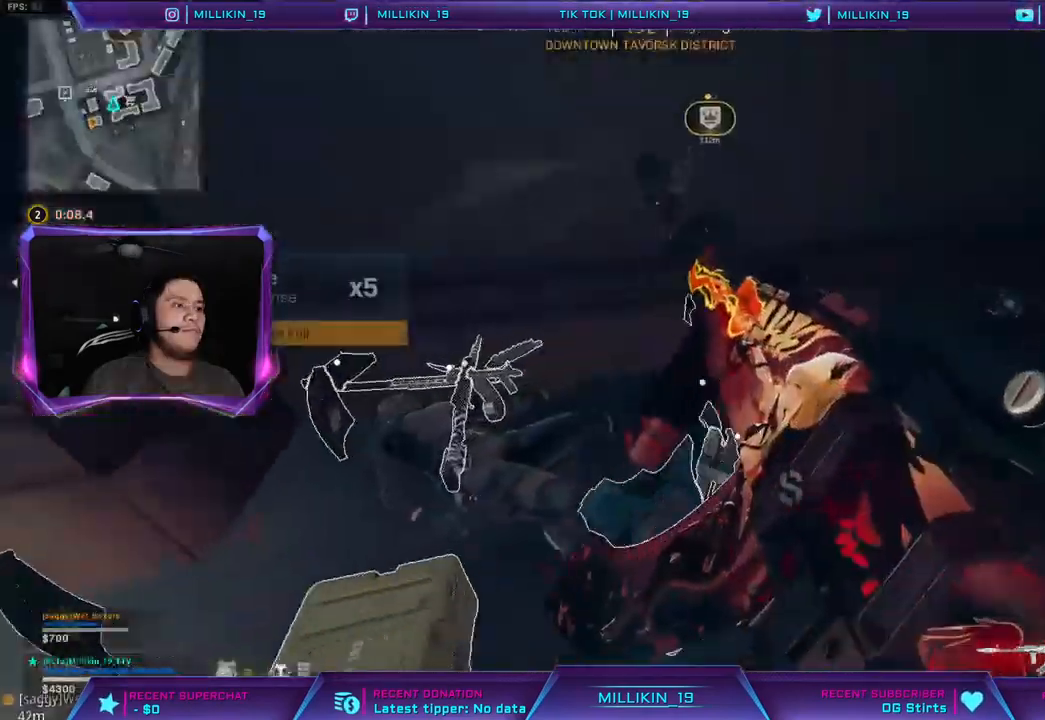
Gameplay with a controller (PlayStation layout); each line is a JSON object with the inputs held at the frame after it (dt_ms = milliseconds from this image to that frame). "events" lists button and stick changes between this image and that frame as [ms after this image, input, new state], when the widget could be followed in between.
{"dt_ms": 500, "buttons": [], "left_stick": "center", "right_stick": "center", "events": [[283, "right_stick", "left"], [317, "left_stick", "up-right"], [367, "right_stick", "center"], [467, "left_stick", "center"]]}
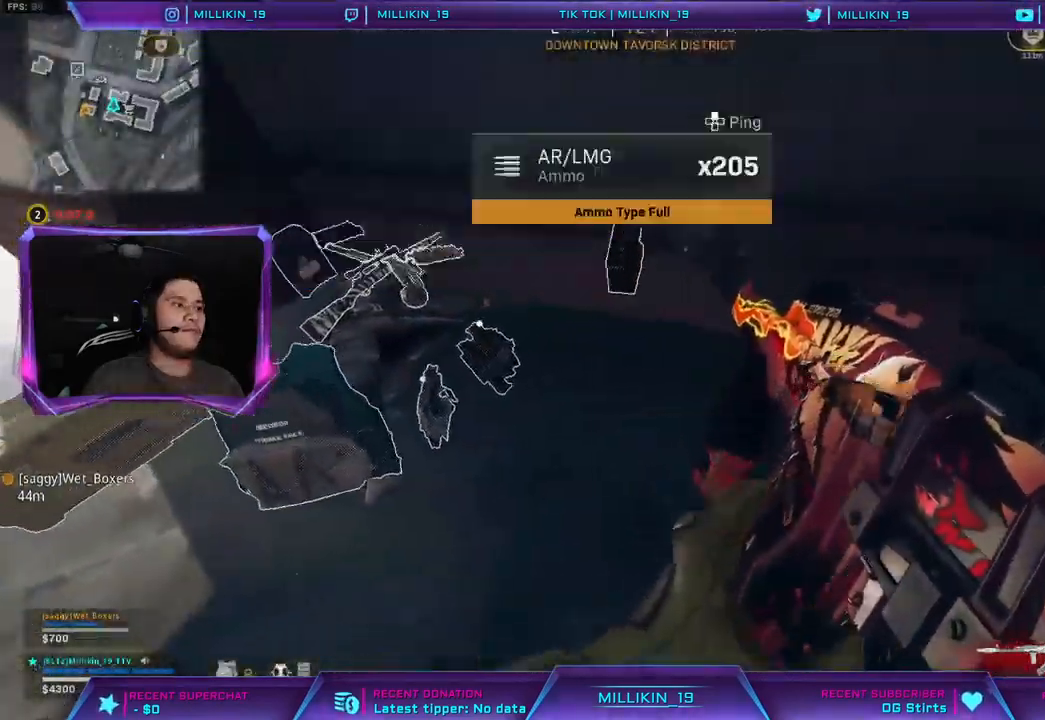
{"dt_ms": 500, "buttons": [], "left_stick": "left", "right_stick": "center", "events": [[17, "left_stick", "up-left"], [367, "left_stick", "left"]]}
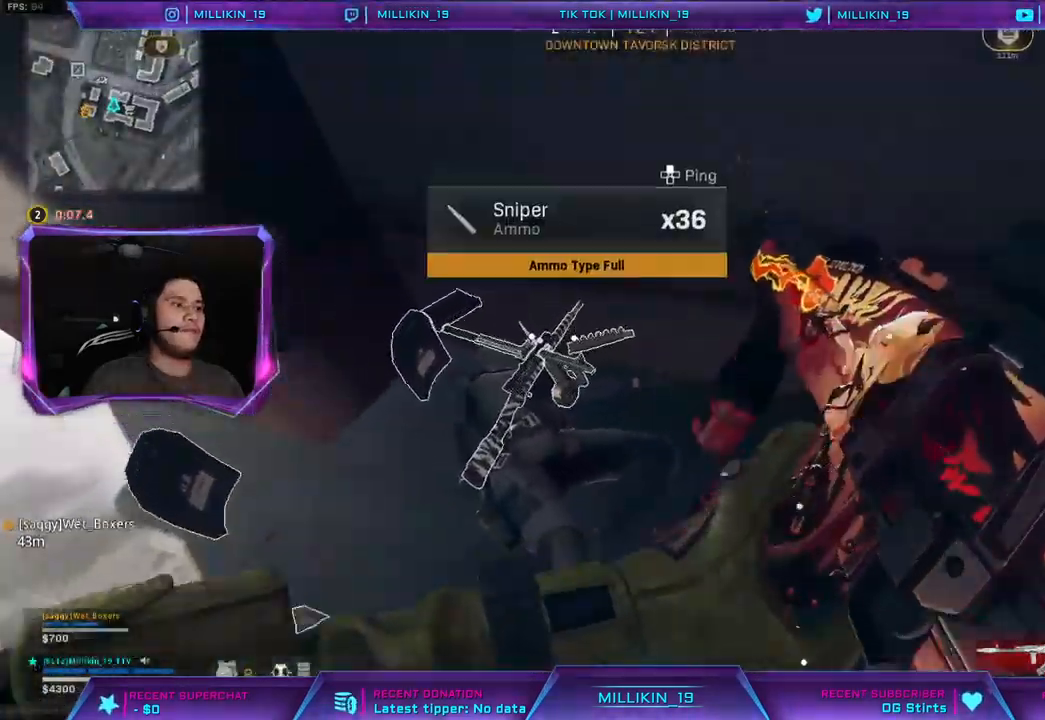
{"dt_ms": 500, "buttons": [], "left_stick": "left", "right_stick": "center", "events": [[267, "SQUARE", "down"], [367, "SQUARE", "up"]]}
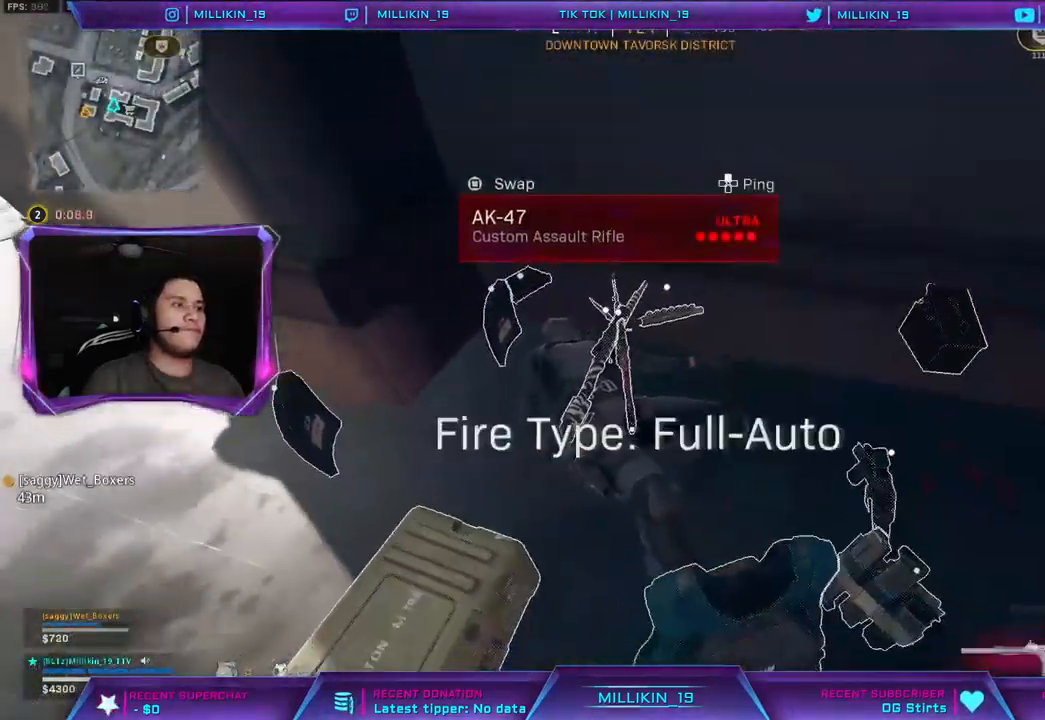
{"dt_ms": 500, "buttons": [], "left_stick": "left", "right_stick": "center", "events": [[183, "left_stick", "center"], [350, "left_stick", "left"]]}
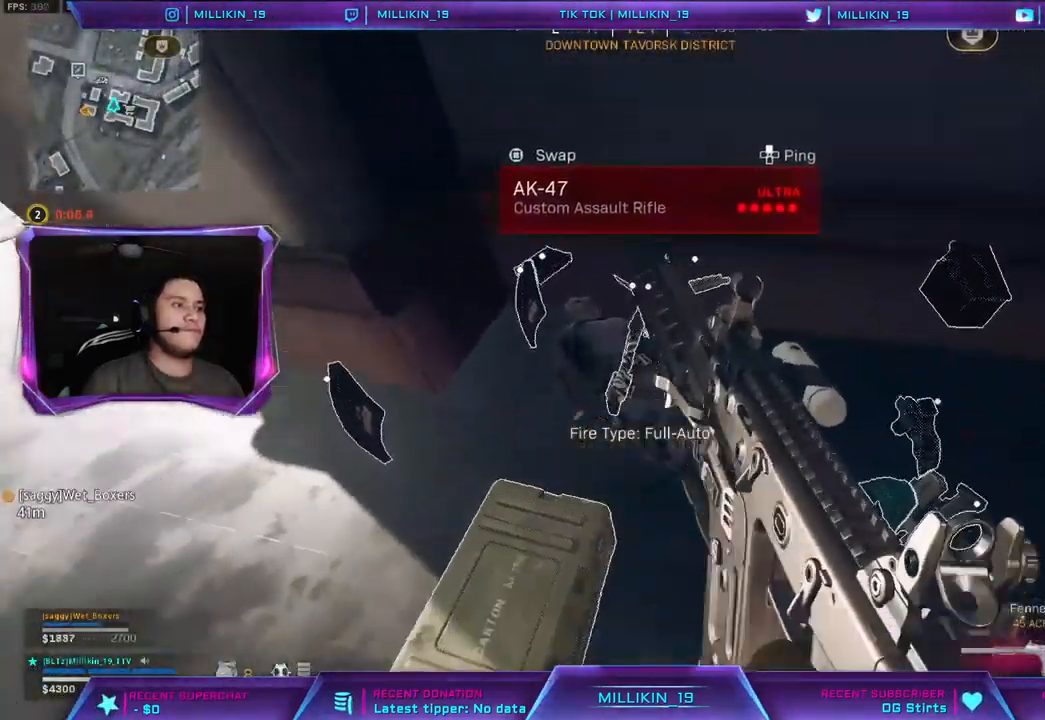
{"dt_ms": 500, "buttons": [], "left_stick": "center", "right_stick": "center", "events": [[183, "left_stick", "center"]]}
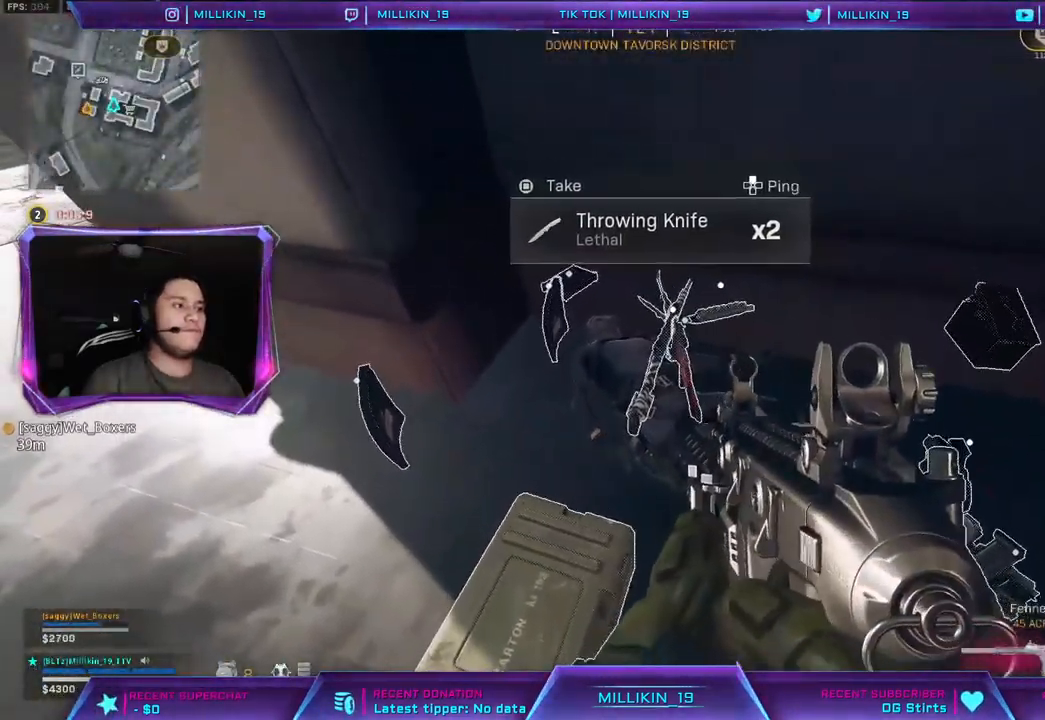
{"dt_ms": 500, "buttons": [], "left_stick": "down-left", "right_stick": "center", "events": [[300, "left_stick", "down-left"]]}
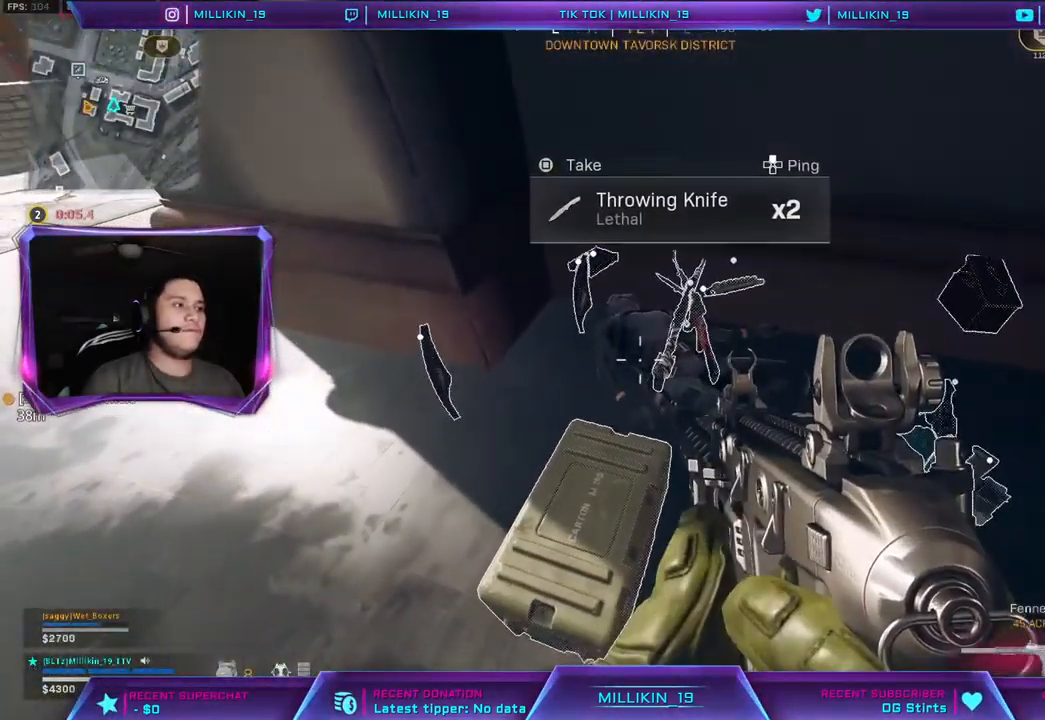
{"dt_ms": 500, "buttons": [], "left_stick": "center", "right_stick": "center", "events": [[17, "left_stick", "center"], [150, "left_stick", "right"], [300, "left_stick", "center"]]}
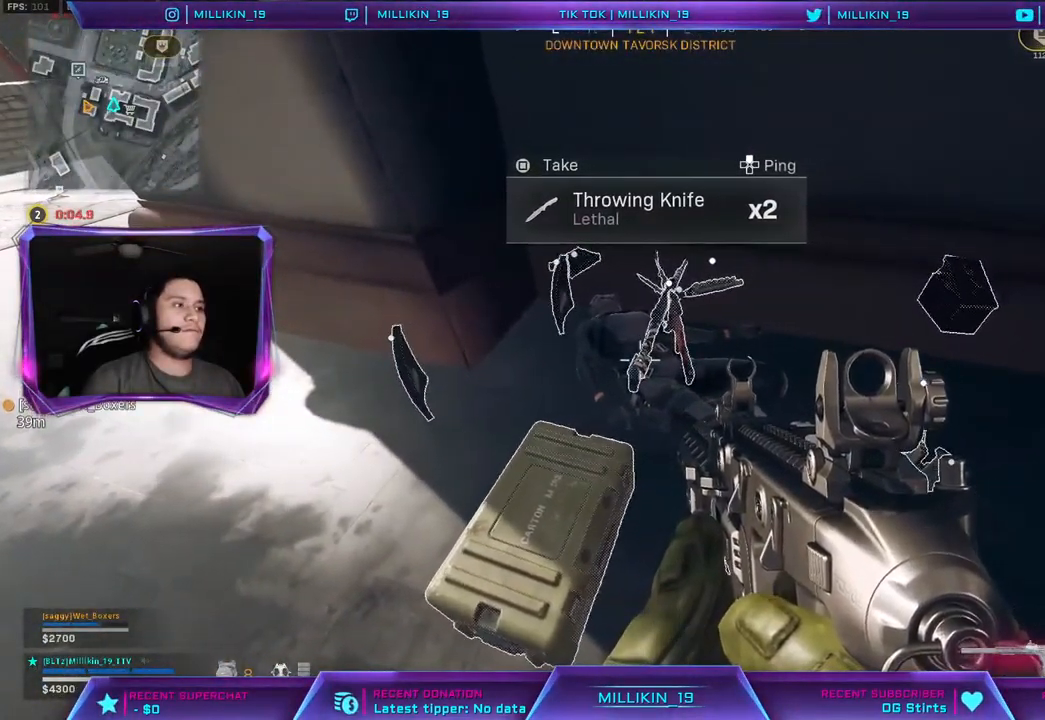
{"dt_ms": 500, "buttons": [], "left_stick": "center", "right_stick": "center", "events": [[33, "left_stick", "right"], [150, "left_stick", "center"]]}
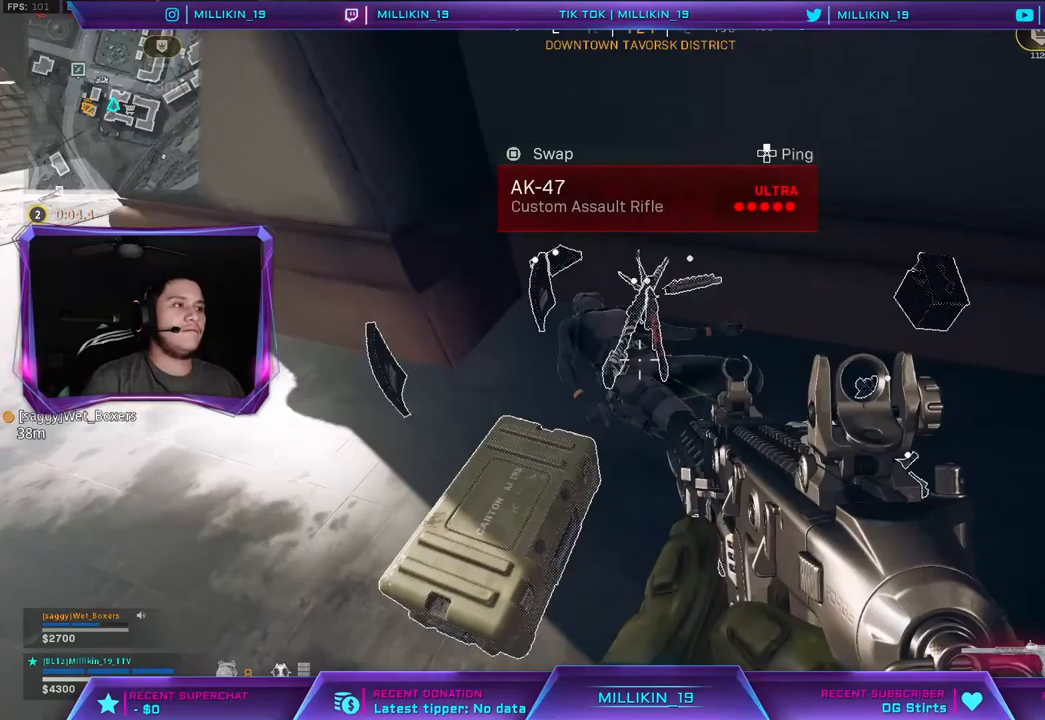
{"dt_ms": 500, "buttons": ["SQUARE"], "left_stick": "center", "right_stick": "center", "events": [[450, "SQUARE", "down"]]}
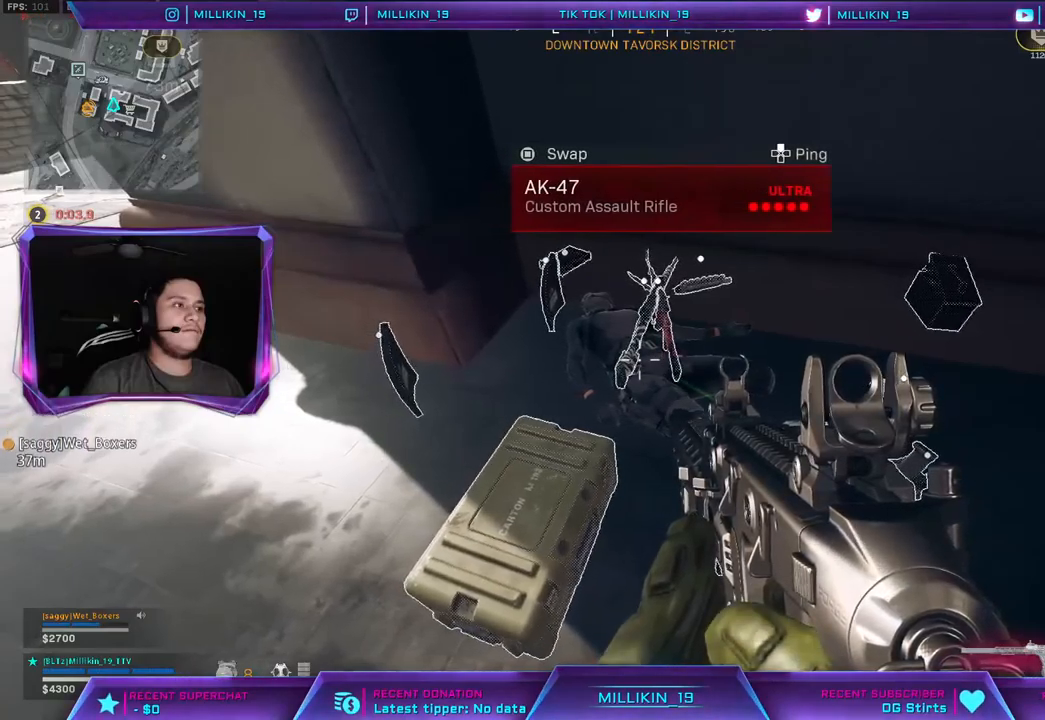
{"dt_ms": 500, "buttons": ["R3"], "left_stick": "center", "right_stick": "center", "events": [[33, "SQUARE", "up"], [450, "R3", "down"]]}
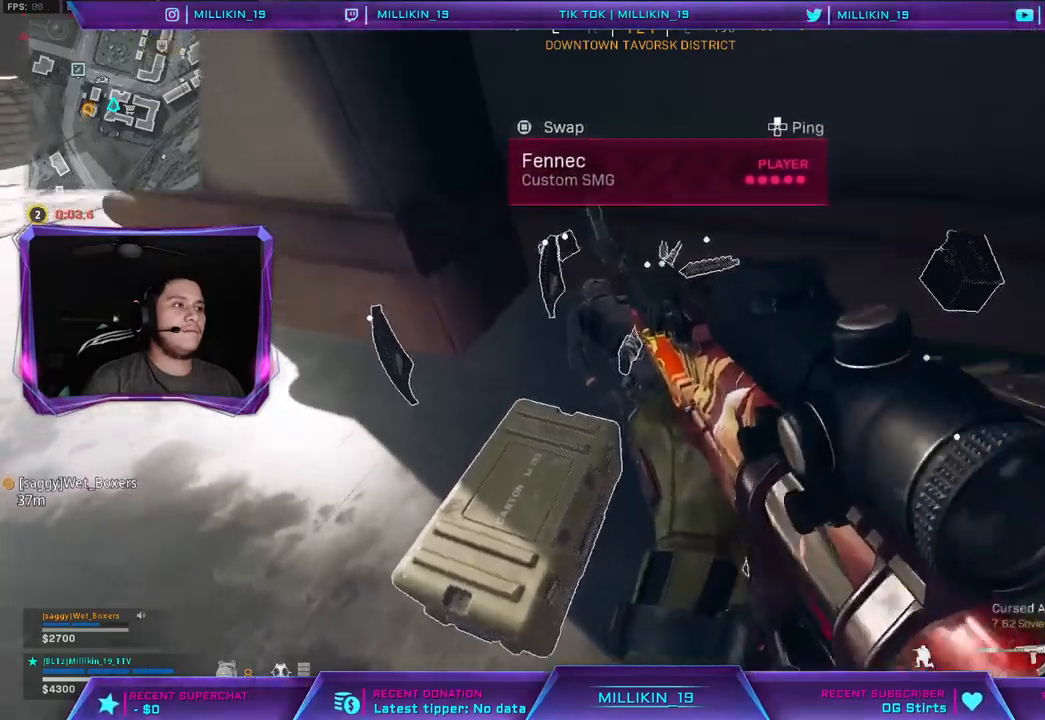
{"dt_ms": 500, "buttons": [], "left_stick": "center", "right_stick": "center", "events": [[67, "R3", "up"], [67, "left_stick", "up-left"], [400, "SQUARE", "down"], [400, "left_stick", "center"], [483, "SQUARE", "up"]]}
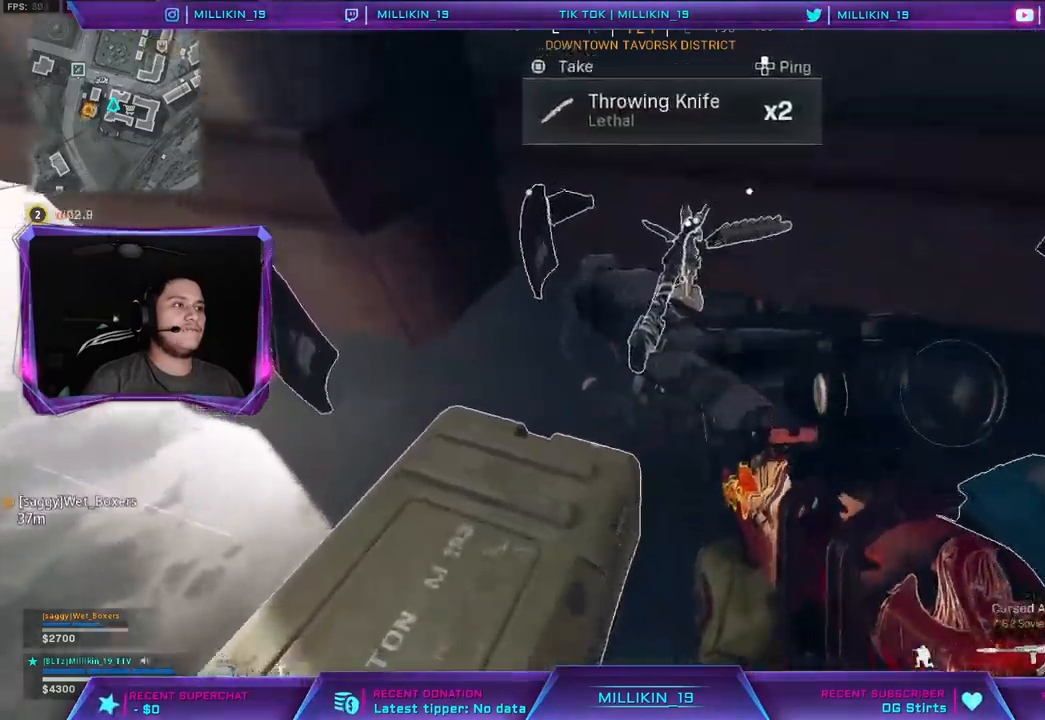
{"dt_ms": 500, "buttons": ["SQUARE"], "left_stick": "up-left", "right_stick": "center", "events": [[83, "left_stick", "up-right"], [150, "SQUARE", "down"], [233, "SQUARE", "up"], [317, "SQUARE", "down"], [333, "left_stick", "up"], [383, "SQUARE", "up"], [433, "left_stick", "up-left"], [483, "SQUARE", "down"]]}
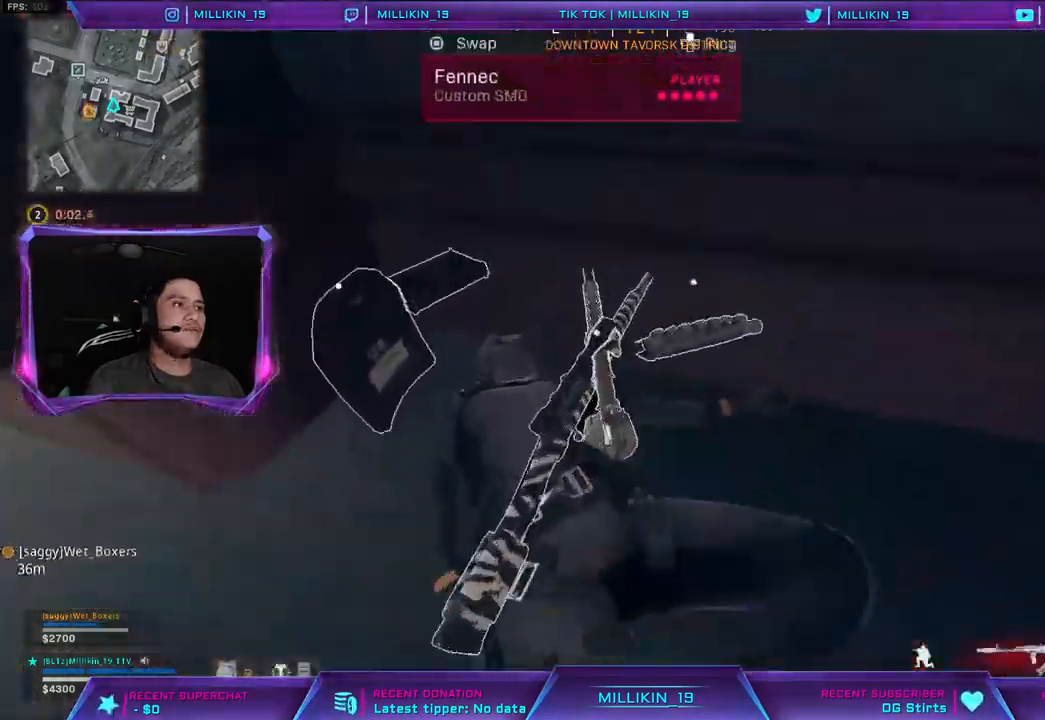
{"dt_ms": 500, "buttons": [], "left_stick": "down", "right_stick": "center", "events": [[33, "SQUARE", "up"], [133, "left_stick", "down-left"], [183, "left_stick", "down"]]}
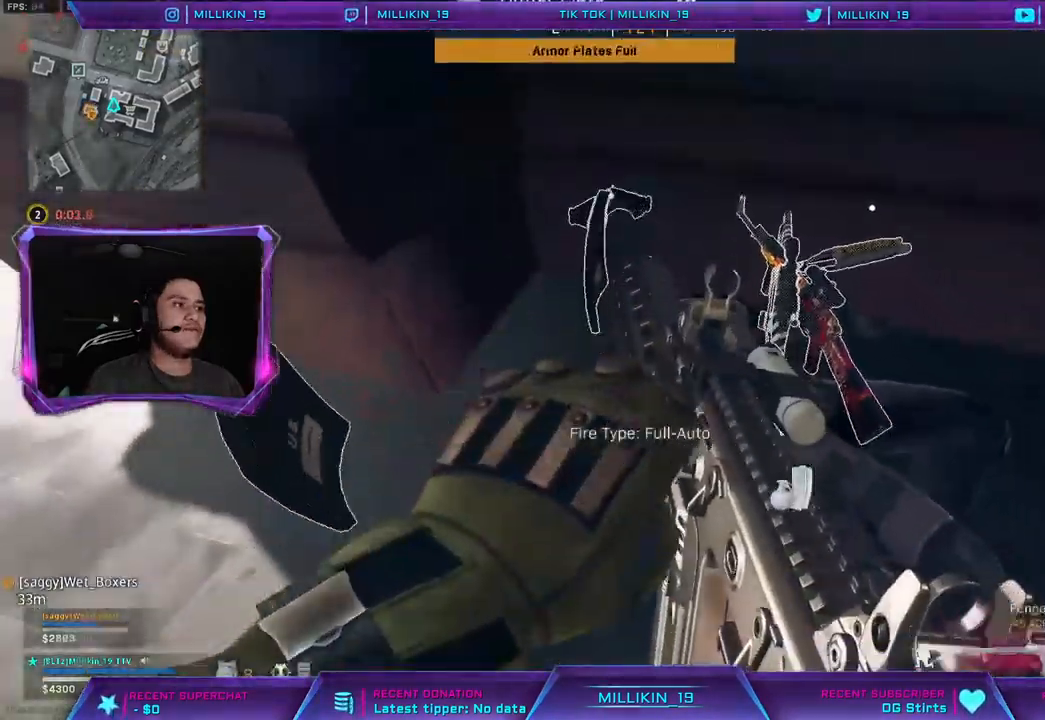
{"dt_ms": 500, "buttons": [], "left_stick": "up-right", "right_stick": "center", "events": [[67, "left_stick", "right"], [217, "left_stick", "center"], [250, "SQUARE", "down"], [300, "SQUARE", "up"], [367, "left_stick", "up-right"]]}
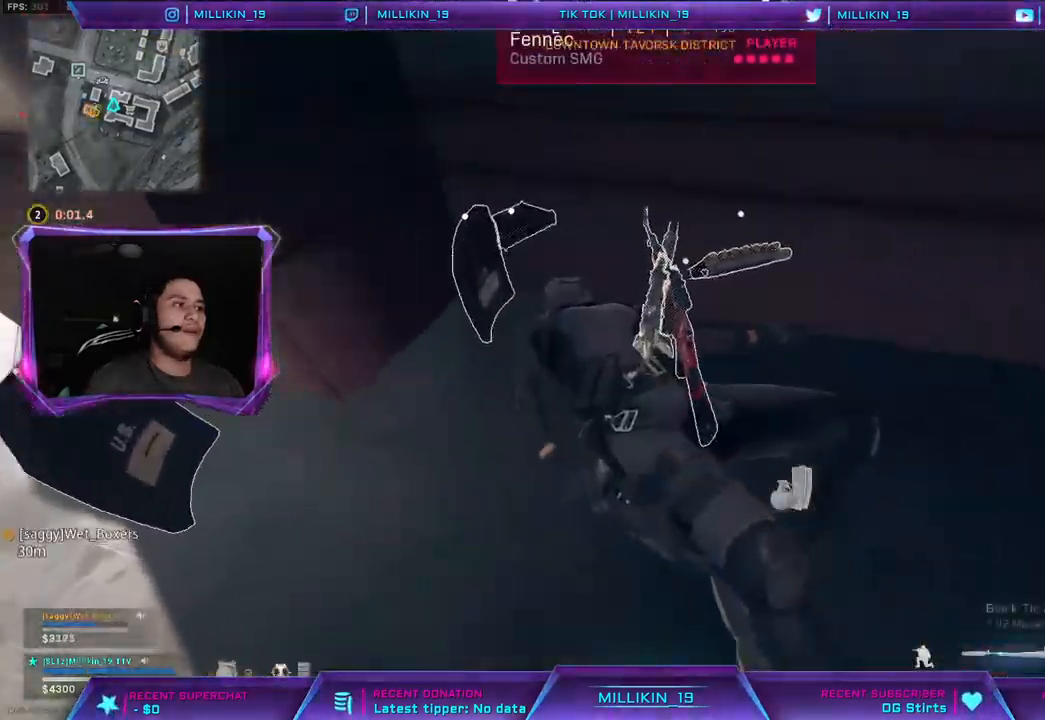
{"dt_ms": 500, "buttons": [], "left_stick": "down-left", "right_stick": "center", "events": [[33, "left_stick", "center"], [500, "left_stick", "down-left"]]}
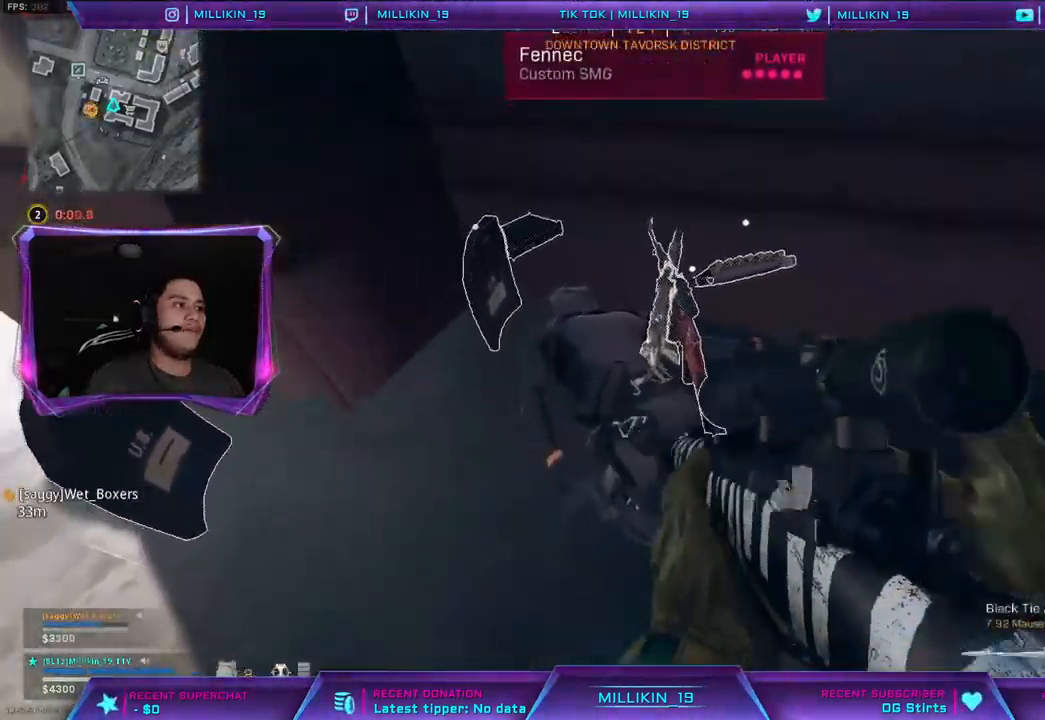
{"dt_ms": 500, "buttons": ["L3"], "left_stick": "up", "right_stick": "up", "events": [[33, "right_stick", "up-left"], [150, "left_stick", "up-left"], [200, "right_stick", "center"], [333, "right_stick", "up"], [367, "left_stick", "up-right"], [500, "L3", "down"], [500, "left_stick", "up"]]}
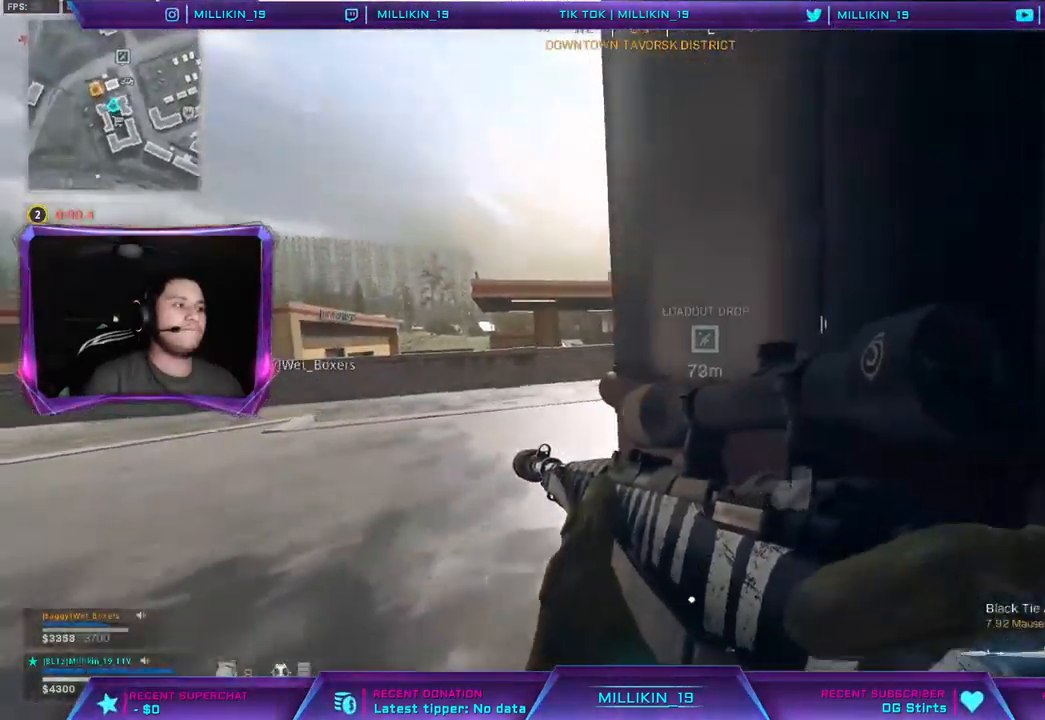
{"dt_ms": 1000, "buttons": [], "left_stick": "down-right", "right_stick": "down-right"}
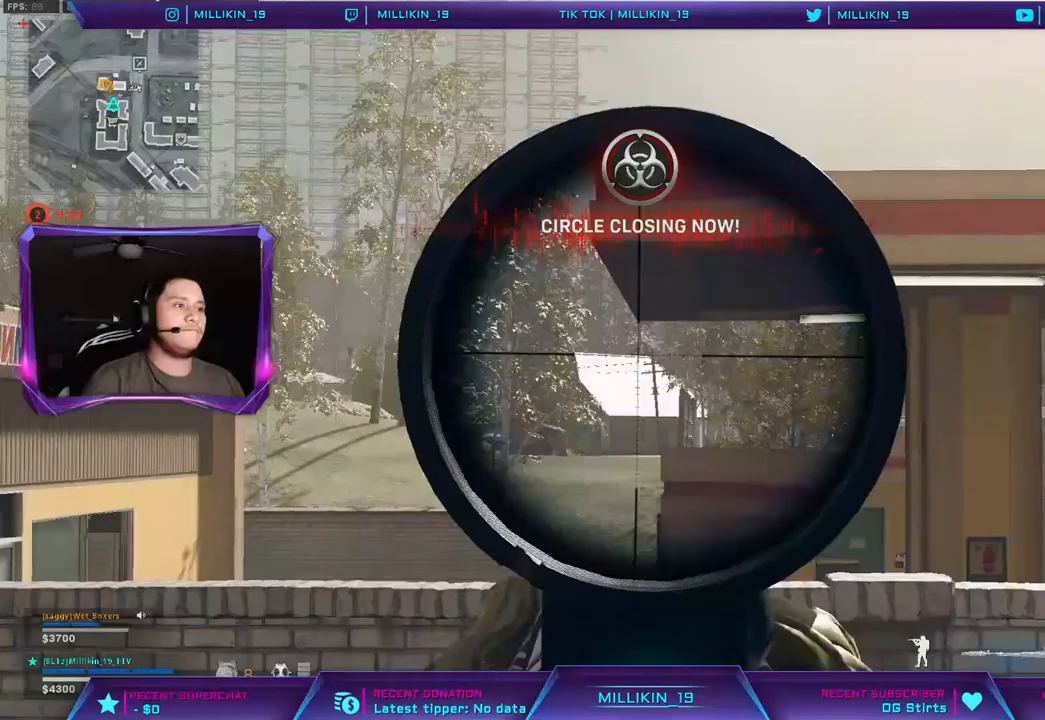
{"dt_ms": 500, "buttons": [], "left_stick": "down-left", "right_stick": "down-right", "events": [[300, "right_stick", "center"], [350, "left_stick", "down-left"], [500, "right_stick", "down-right"]]}
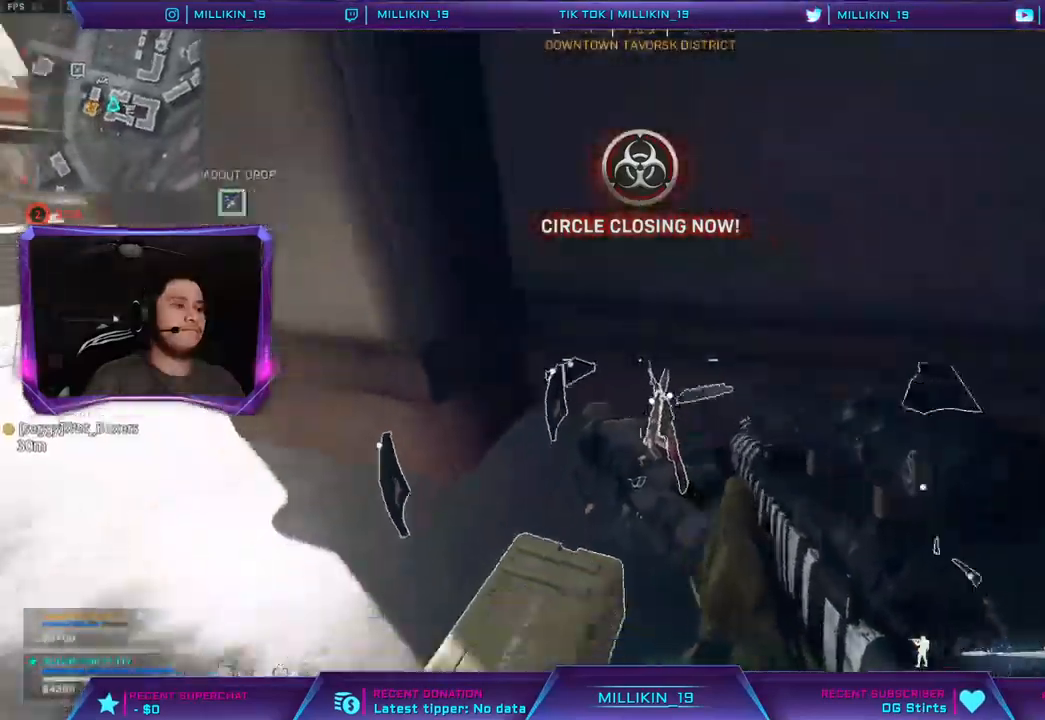
{"dt_ms": 500, "buttons": ["SQUARE"], "left_stick": "down-right", "right_stick": "center", "events": [[17, "left_stick", "center"], [67, "left_stick", "down-right"], [100, "right_stick", "center"], [183, "left_stick", "left"], [400, "left_stick", "up"], [467, "SQUARE", "down"], [483, "left_stick", "down-right"]]}
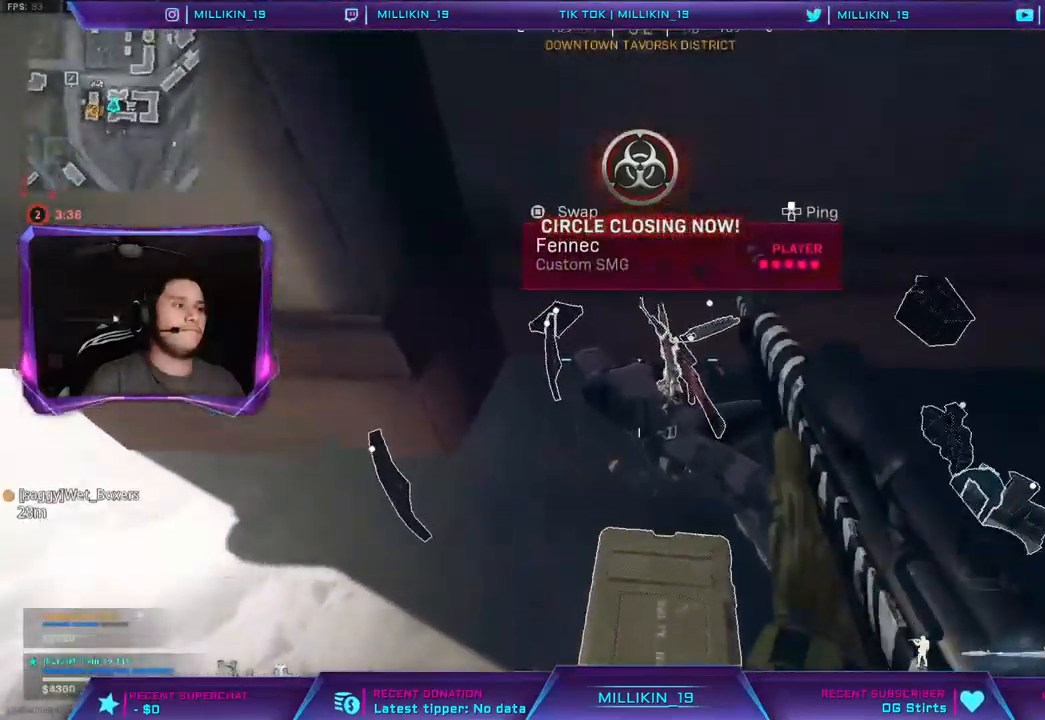
{"dt_ms": 500, "buttons": [], "left_stick": "center", "right_stick": "center", "events": [[33, "SQUARE", "up"], [183, "left_stick", "center"]]}
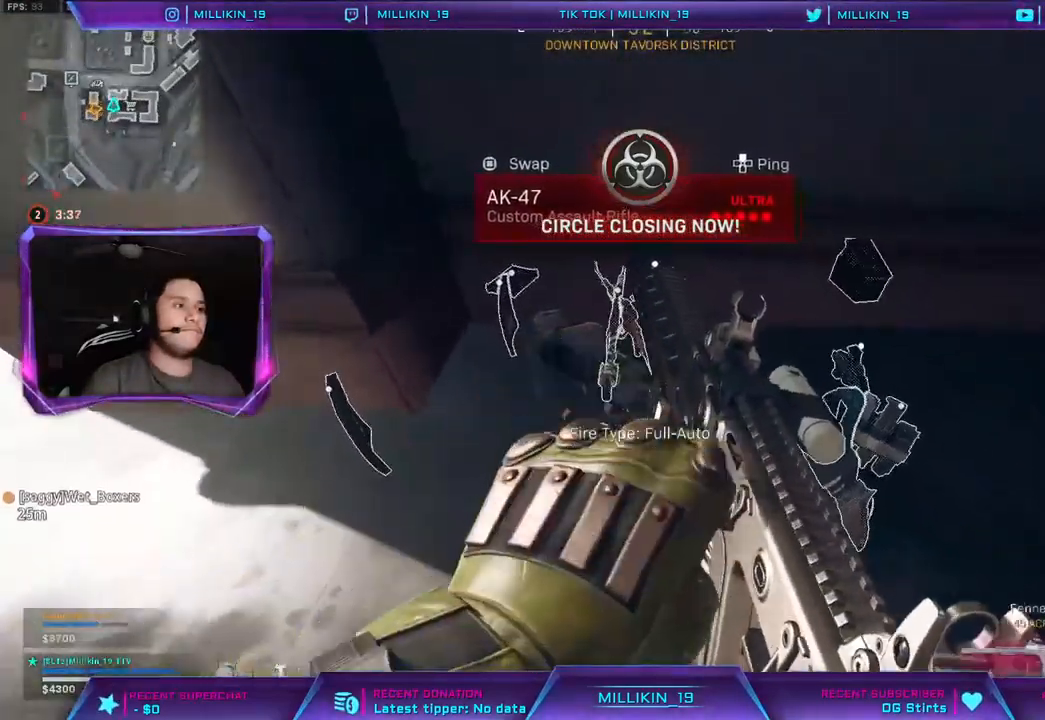
{"dt_ms": 500, "buttons": ["L3"], "left_stick": "up", "right_stick": "center", "events": [[150, "left_stick", "left"], [200, "right_stick", "up-left"], [267, "left_stick", "up-left"], [317, "L3", "down"], [350, "right_stick", "center"], [433, "L3", "up"], [433, "left_stick", "up"], [500, "L3", "down"]]}
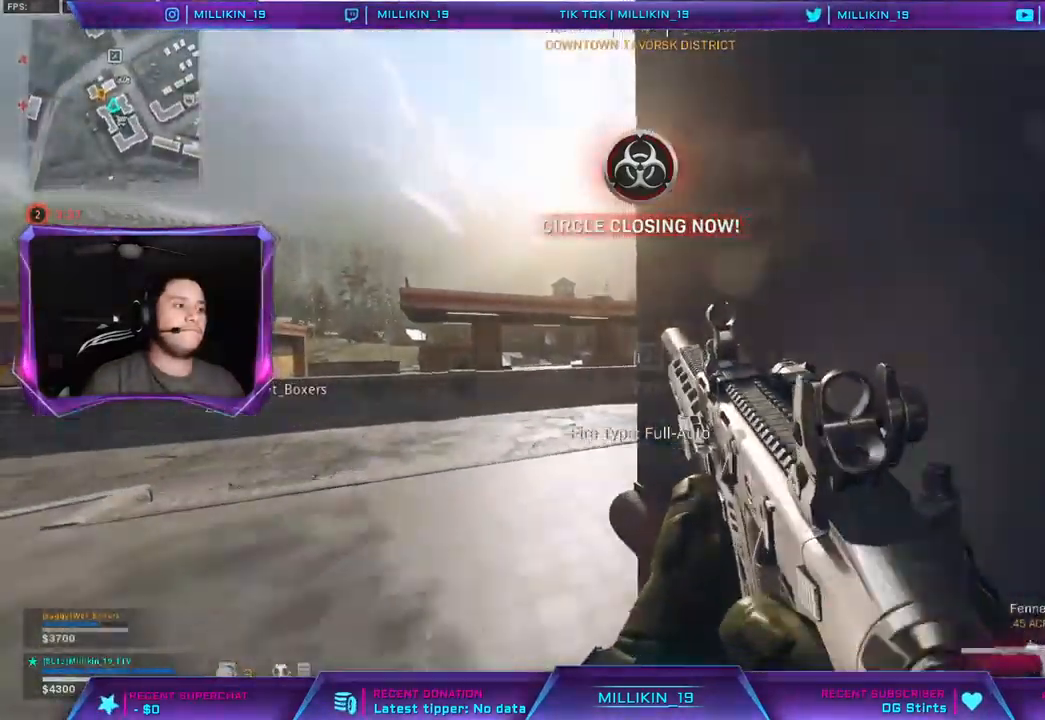
{"dt_ms": 500, "buttons": ["L3"], "left_stick": "up", "right_stick": "center", "events": [[150, "L3", "up"], [450, "L3", "down"]]}
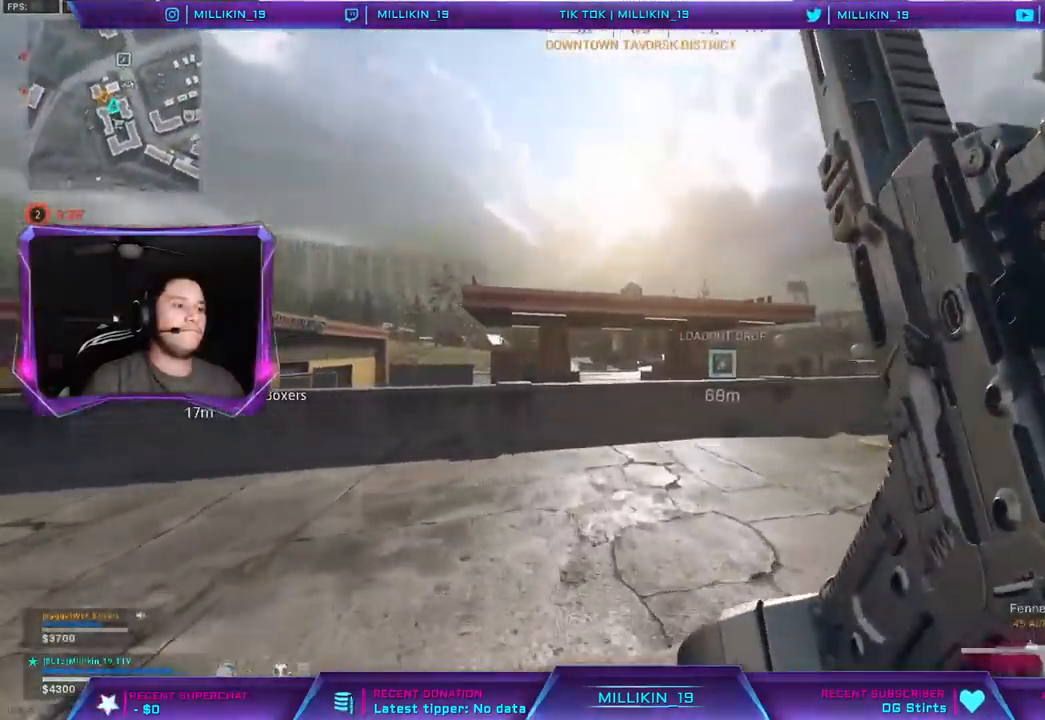
{"dt_ms": 500, "buttons": ["L3"], "left_stick": "up", "right_stick": "center", "events": []}
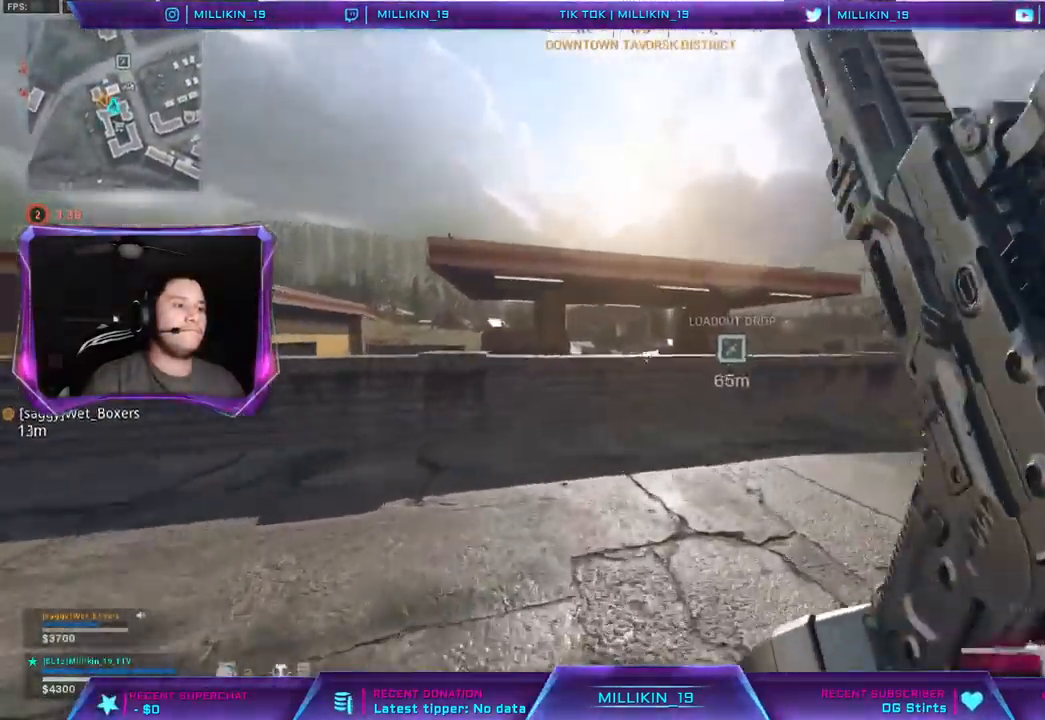
{"dt_ms": 500, "buttons": ["CROSS"], "left_stick": "up", "right_stick": "center", "events": [[333, "CROSS", "down"], [333, "L3", "up"]]}
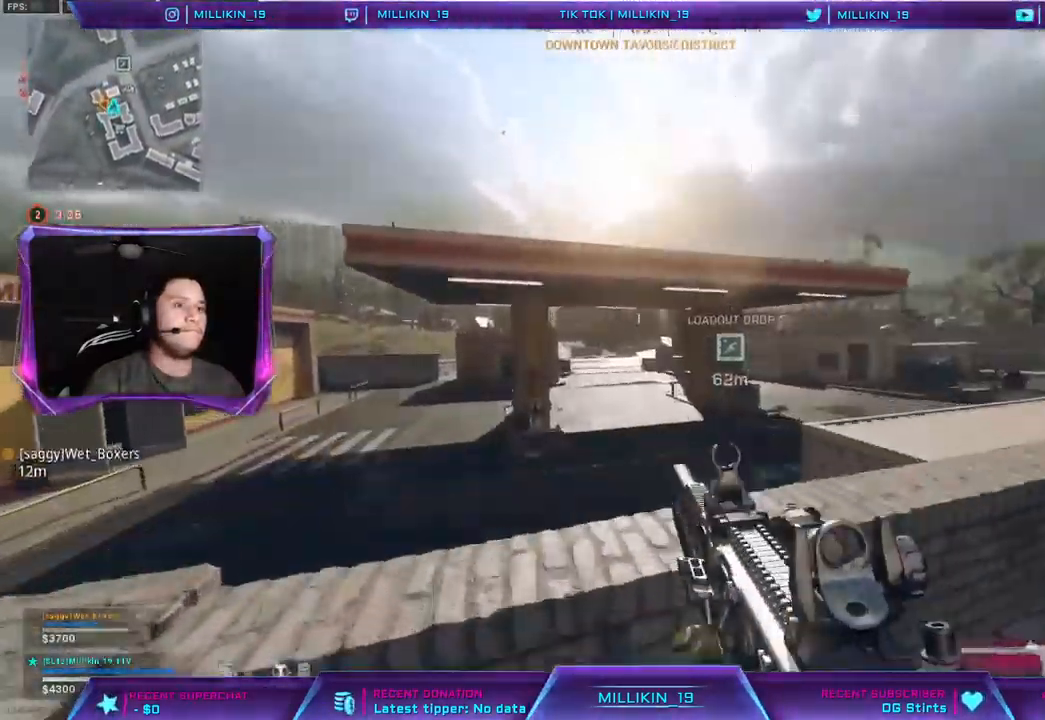
{"dt_ms": 500, "buttons": ["L3"], "left_stick": "up-left", "right_stick": "center", "events": [[250, "CROSS", "up"], [350, "L3", "down"], [367, "right_stick", "right"], [400, "left_stick", "up-left"], [467, "right_stick", "center"]]}
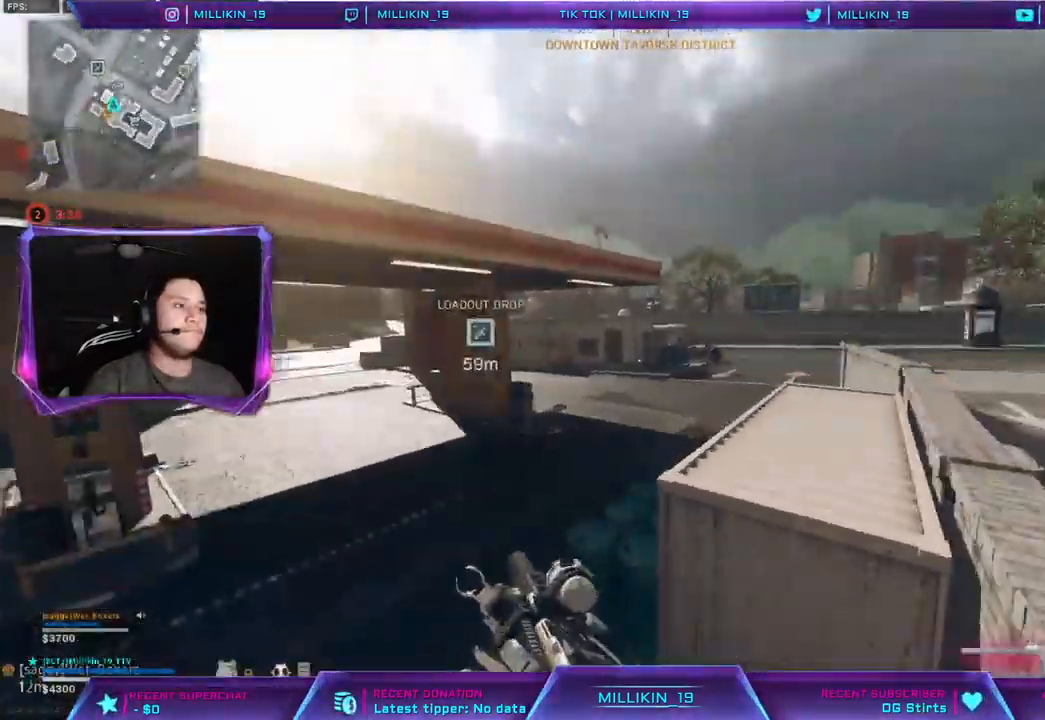
{"dt_ms": 500, "buttons": ["L3"], "left_stick": "up", "right_stick": "center", "events": [[83, "L2", "down"], [83, "L3", "up"], [100, "left_stick", "up"], [250, "right_stick", "left"], [367, "L1", "down"], [450, "L1", "up"], [500, "L2", "up"], [500, "L3", "down"], [500, "right_stick", "center"]]}
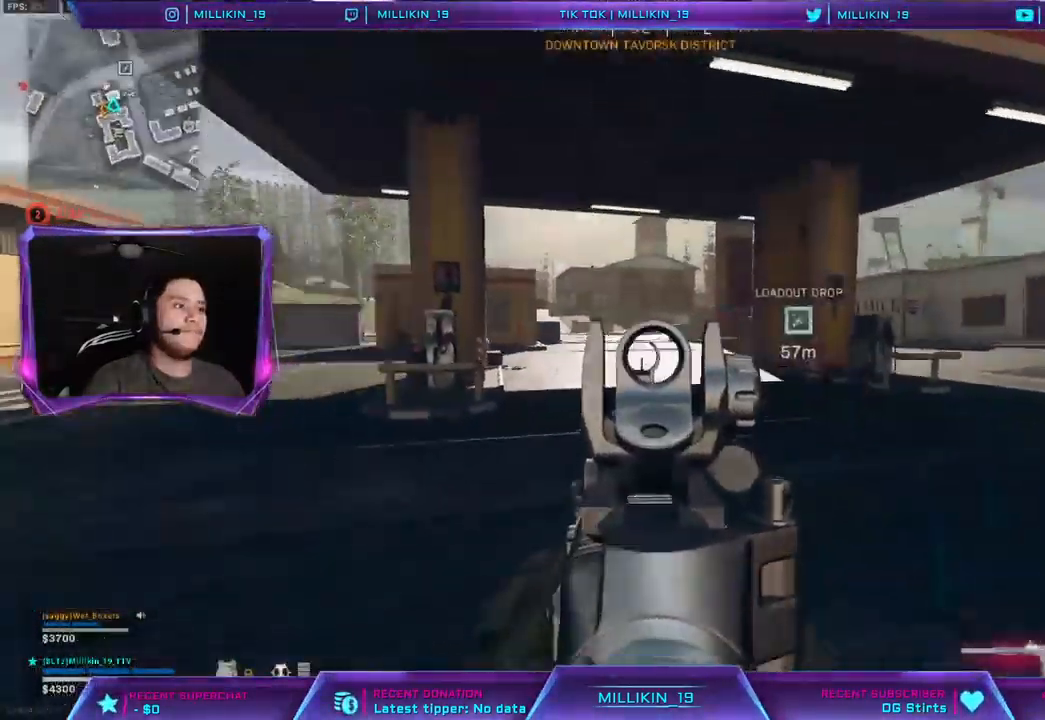
{"dt_ms": 500, "buttons": [], "left_stick": "up", "right_stick": "center", "events": [[100, "TRIANGLE", "down"], [133, "L3", "up"], [200, "L3", "down"], [217, "TRIANGLE", "up"], [400, "L3", "up"]]}
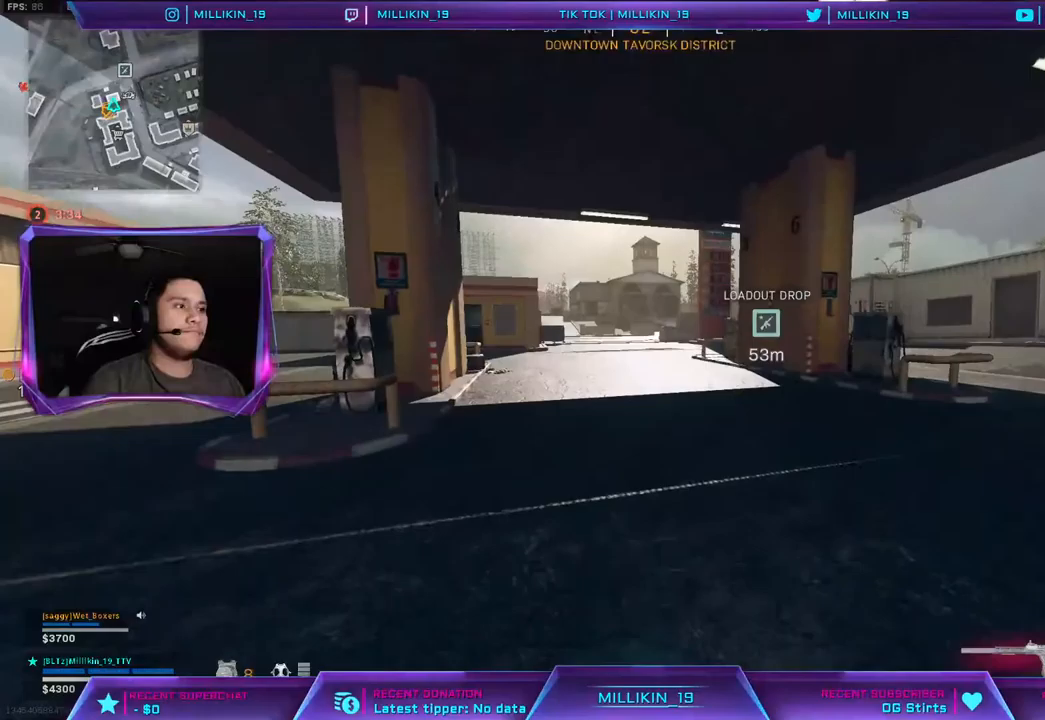
{"dt_ms": 500, "buttons": ["R3"], "left_stick": "up", "right_stick": "center", "events": [[200, "R3", "down"], [350, "R3", "up"], [450, "R3", "down"]]}
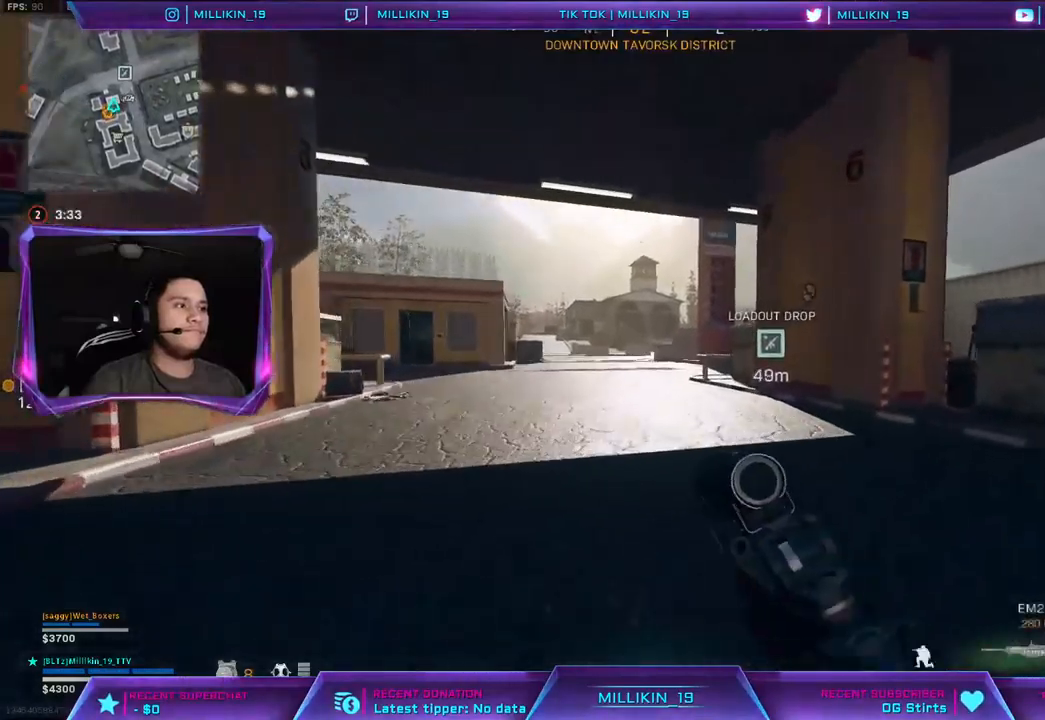
{"dt_ms": 500, "buttons": ["L3"], "left_stick": "up", "right_stick": "center", "events": [[33, "R3", "up"], [217, "L3", "down"], [333, "L3", "up"], [383, "L3", "down"]]}
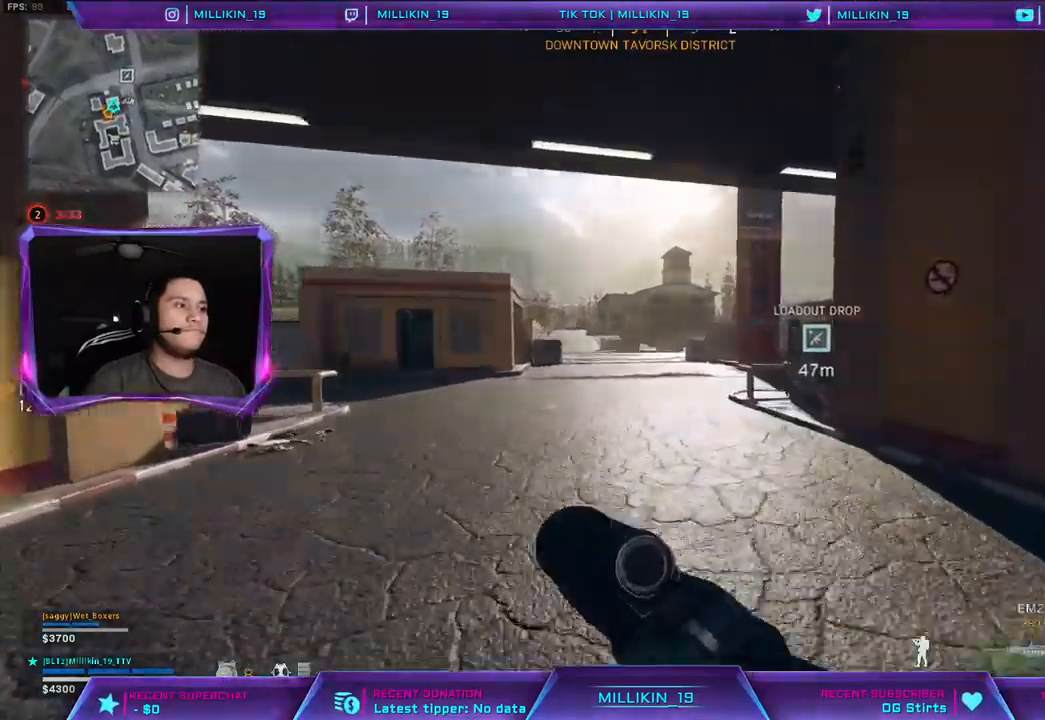
{"dt_ms": 500, "buttons": [], "left_stick": "up-right", "right_stick": "center", "events": [[17, "L3", "up"], [150, "R3", "down"], [183, "left_stick", "up-right"], [250, "R3", "up"], [350, "R3", "down"], [417, "R3", "up"]]}